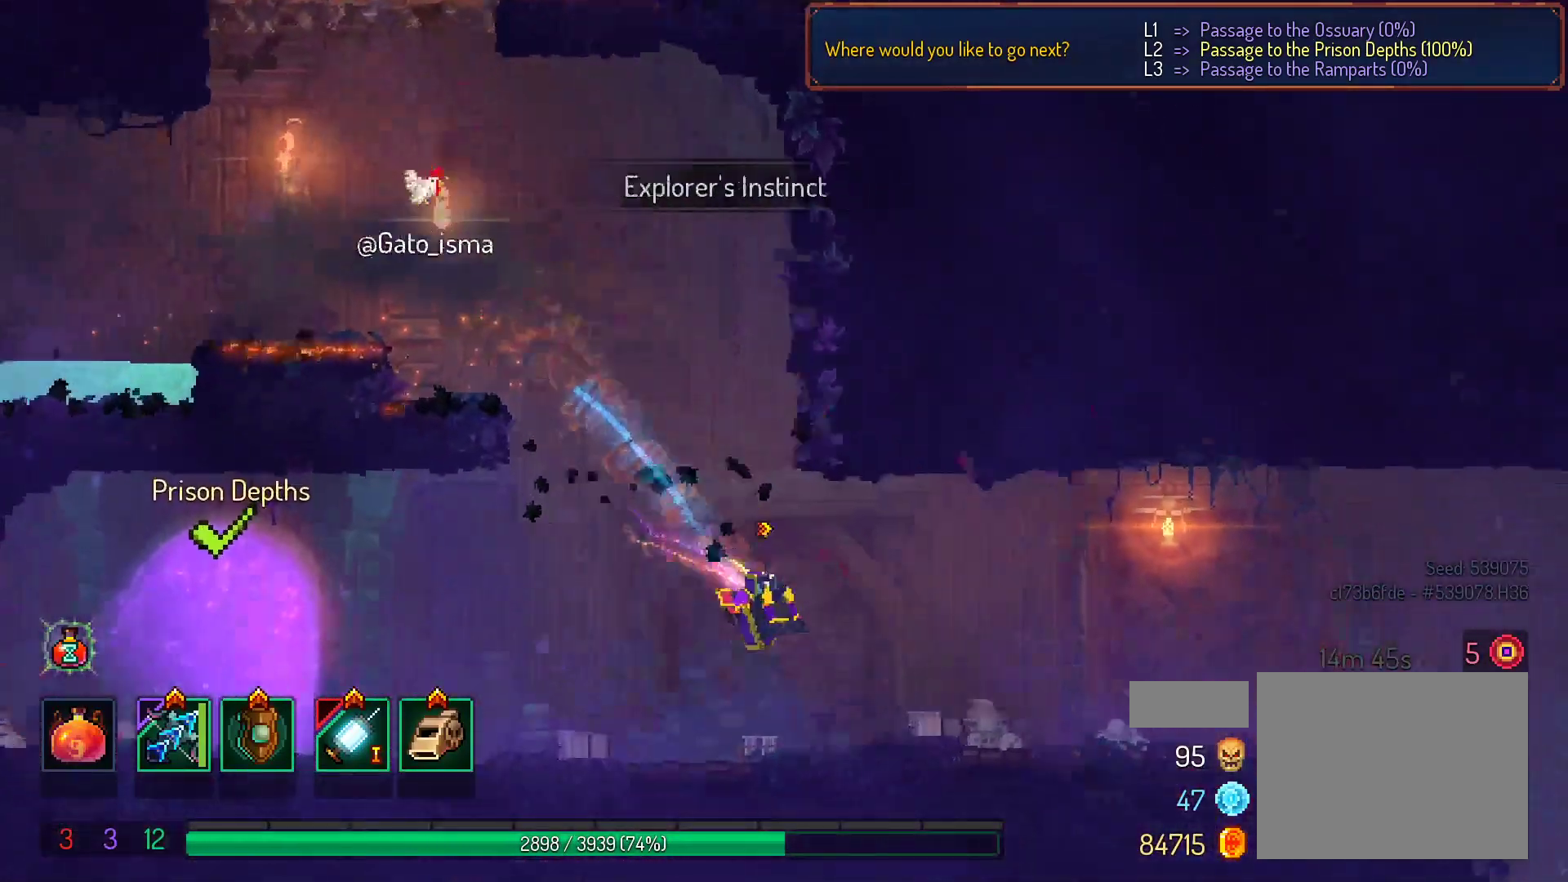
Gameplay with a controller (Xbox layout); each line is a JSON object with the inputs held at the frame after it. "events" lists button and stick changes between this image and that frame as [ms after this image, input, new state], when the widget could be followed in between. Not read: L3 R3 left_stick.
{"buttons": ["A"], "right_stick": "center", "events": [[433, "A", "down"]]}
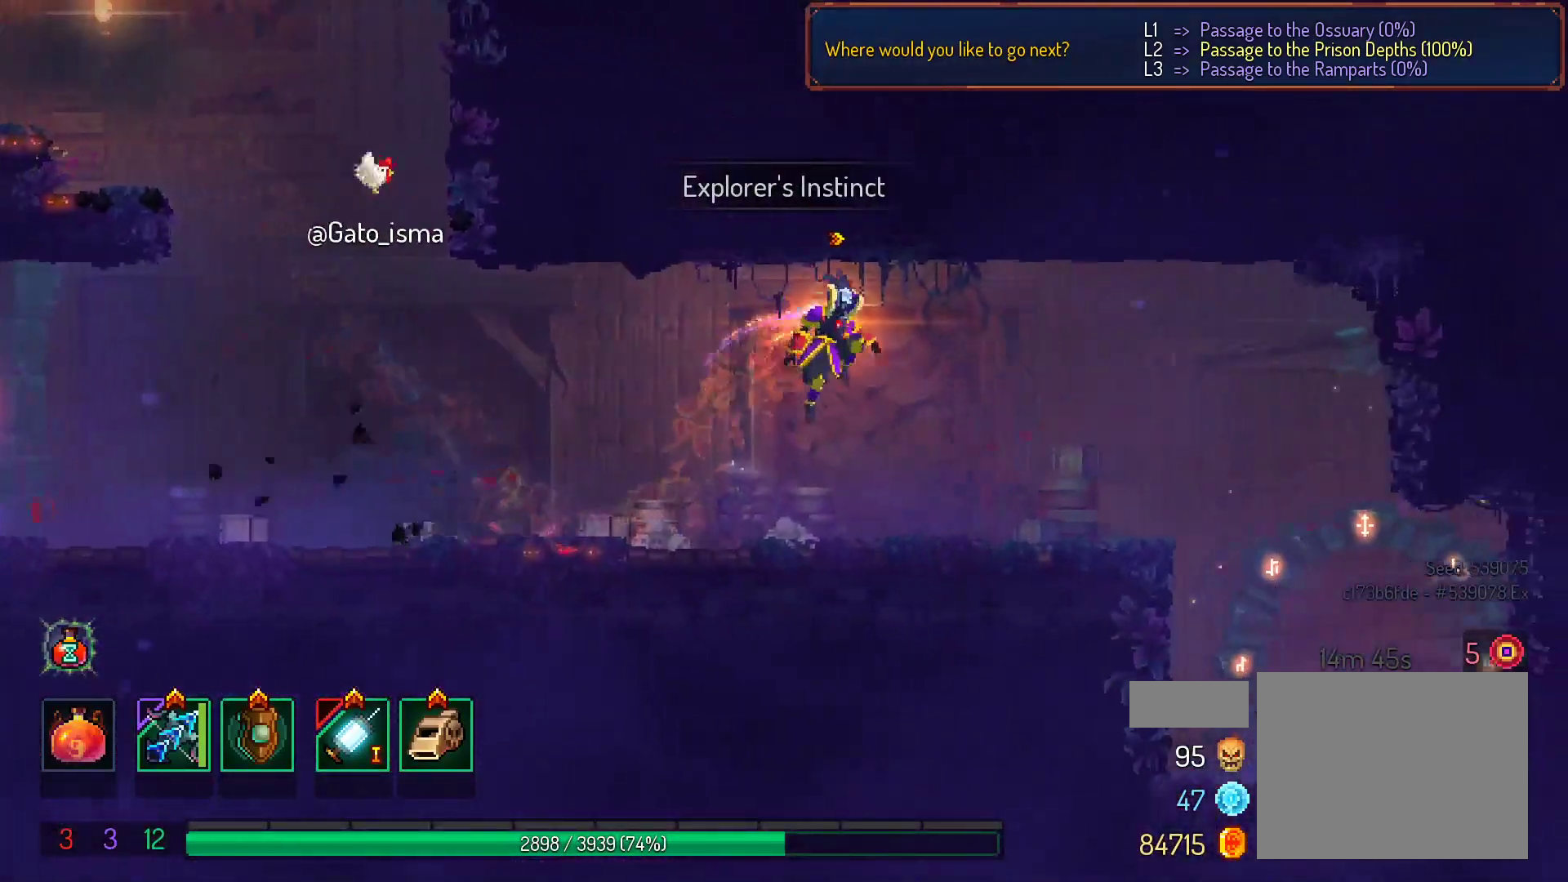
{"buttons": [], "right_stick": "center", "events": [[100, "A", "up"]]}
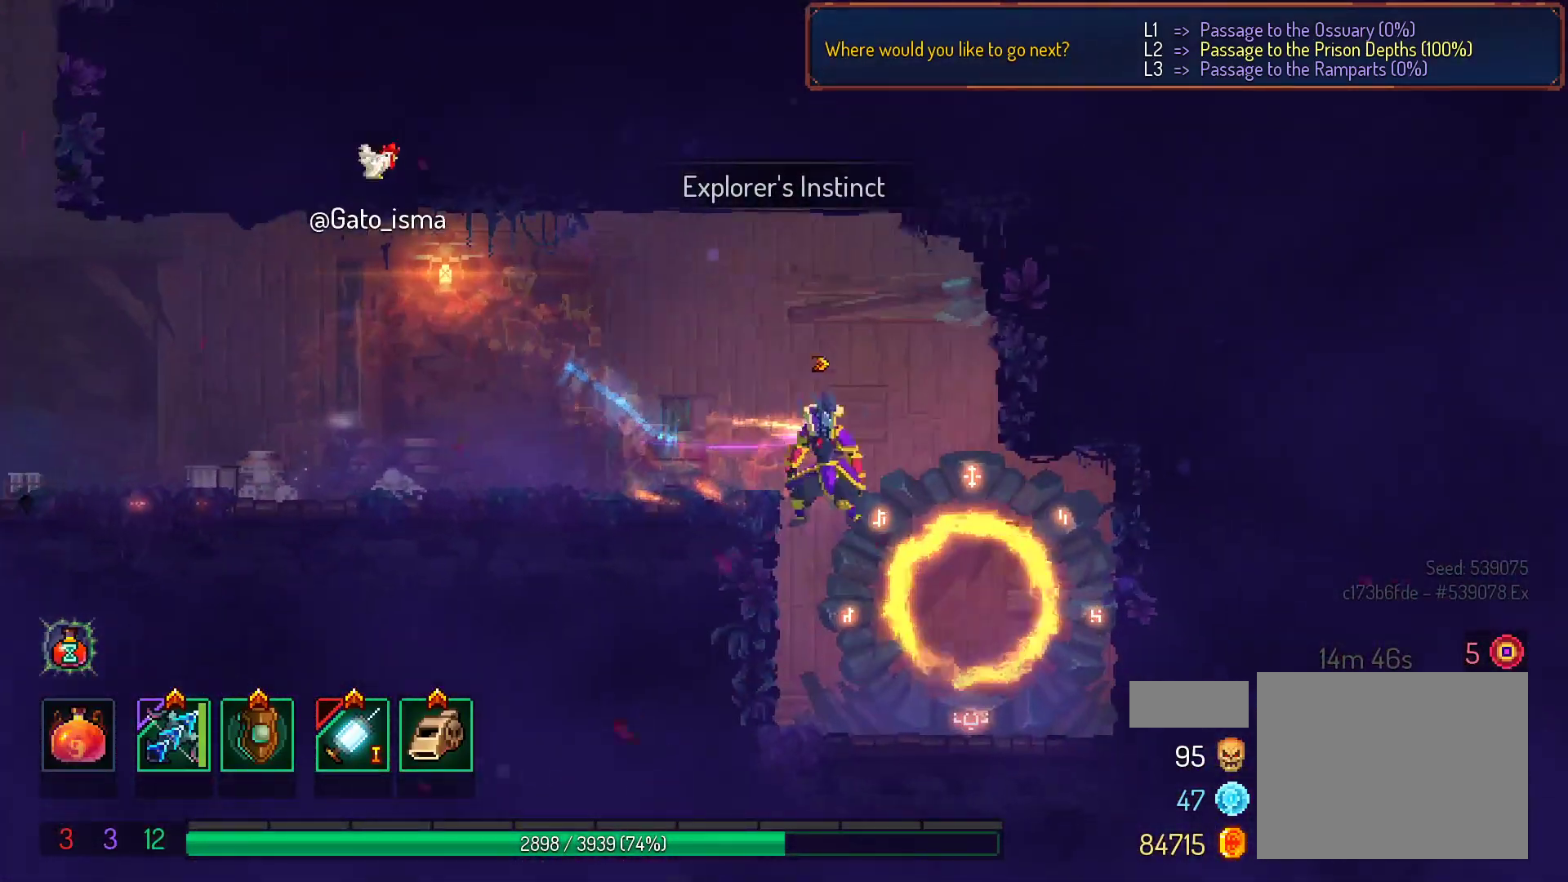
{"buttons": [], "right_stick": "center", "events": []}
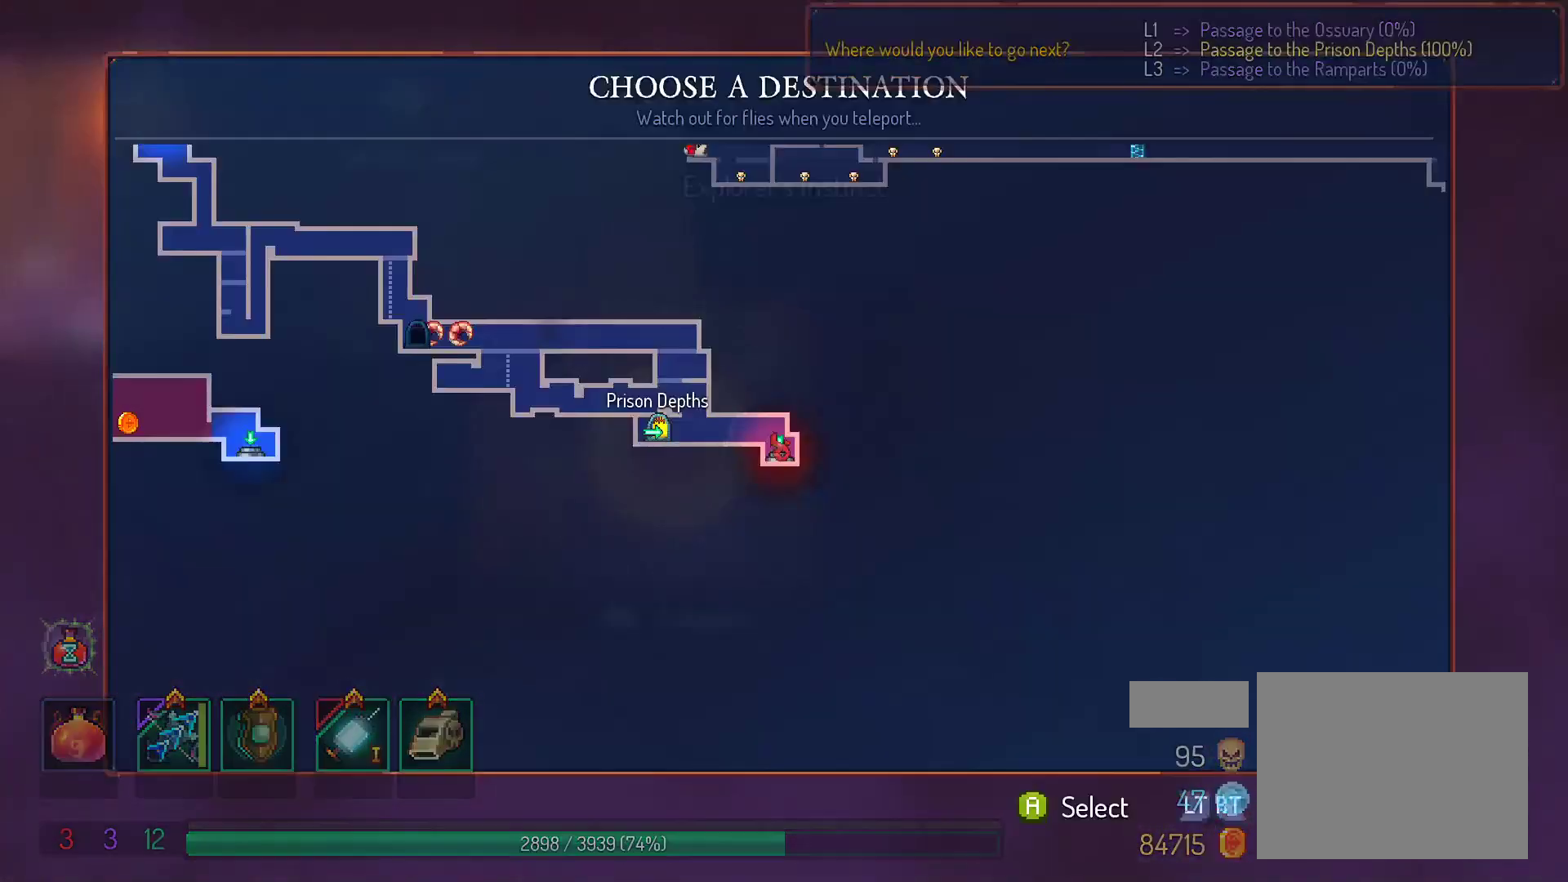
{"buttons": [], "right_stick": "center", "events": []}
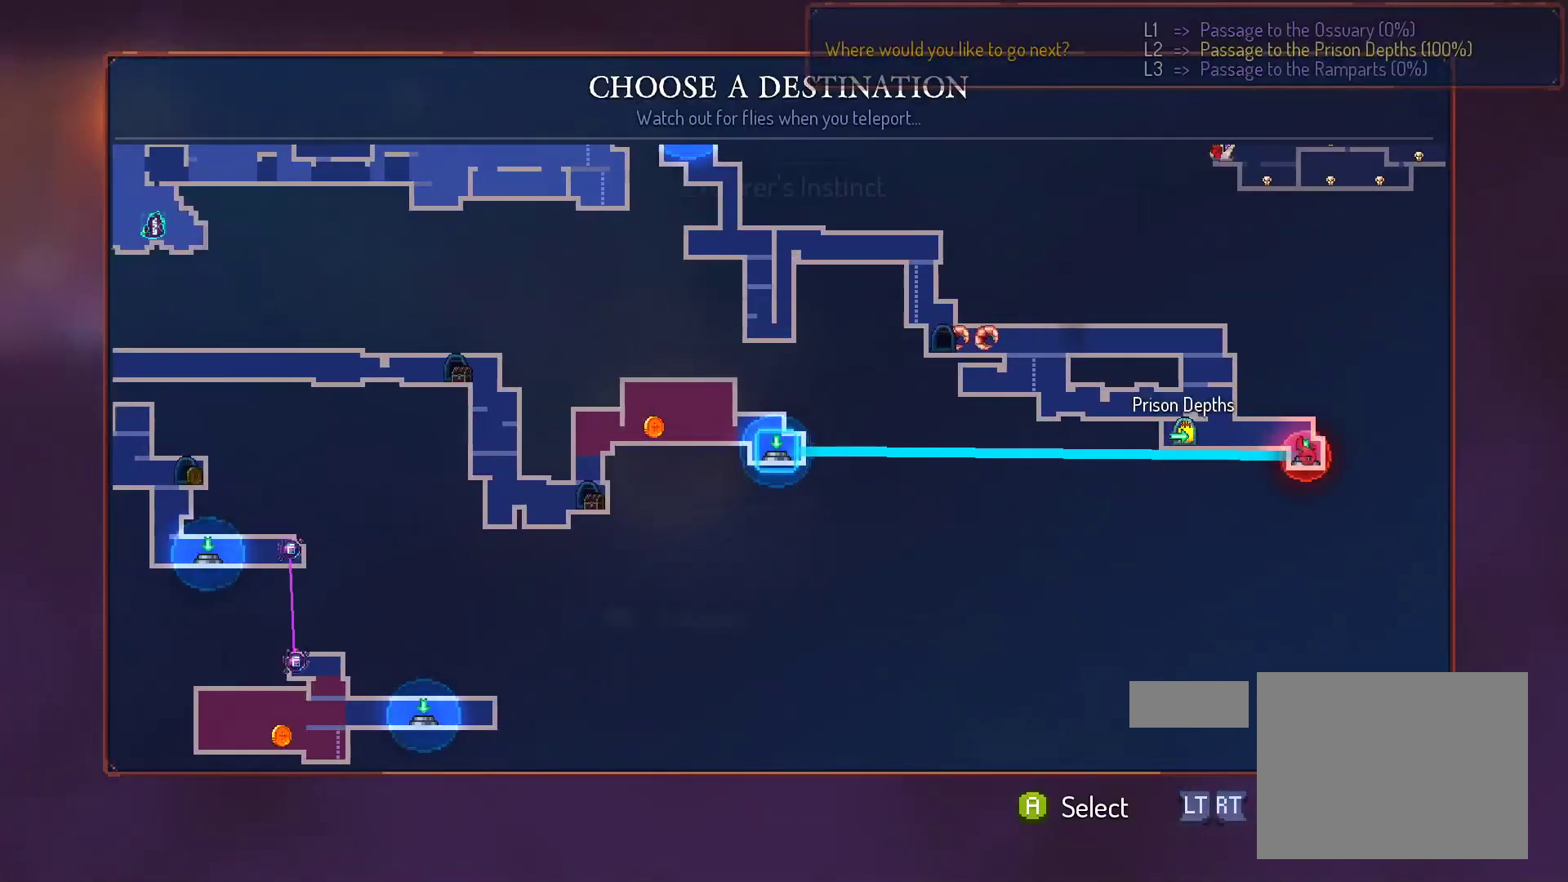
{"buttons": [], "right_stick": "center"}
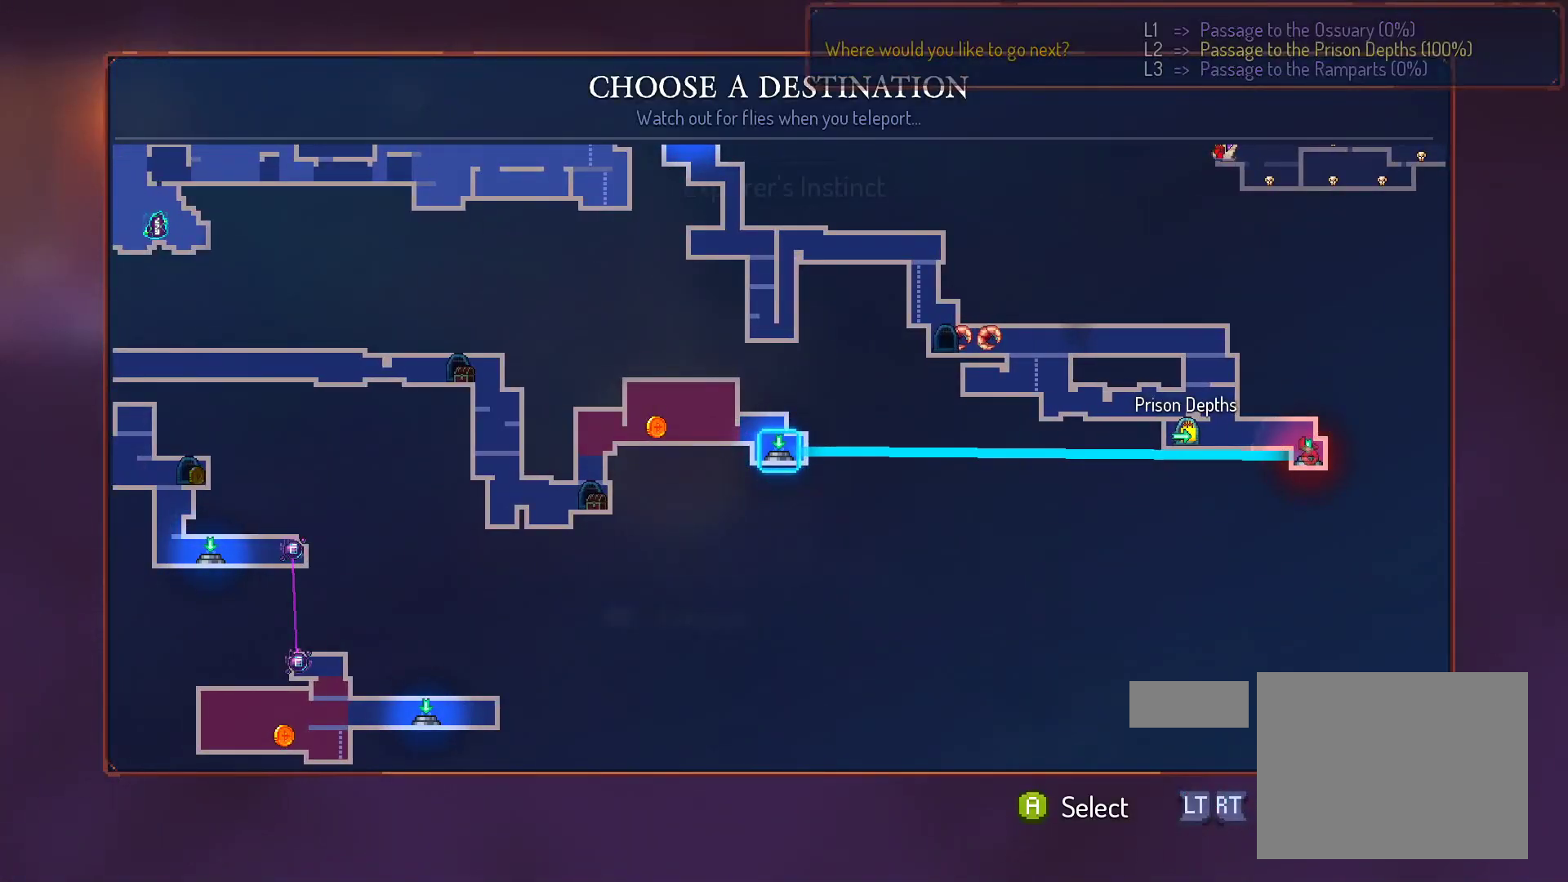
{"buttons": [], "right_stick": "center", "events": []}
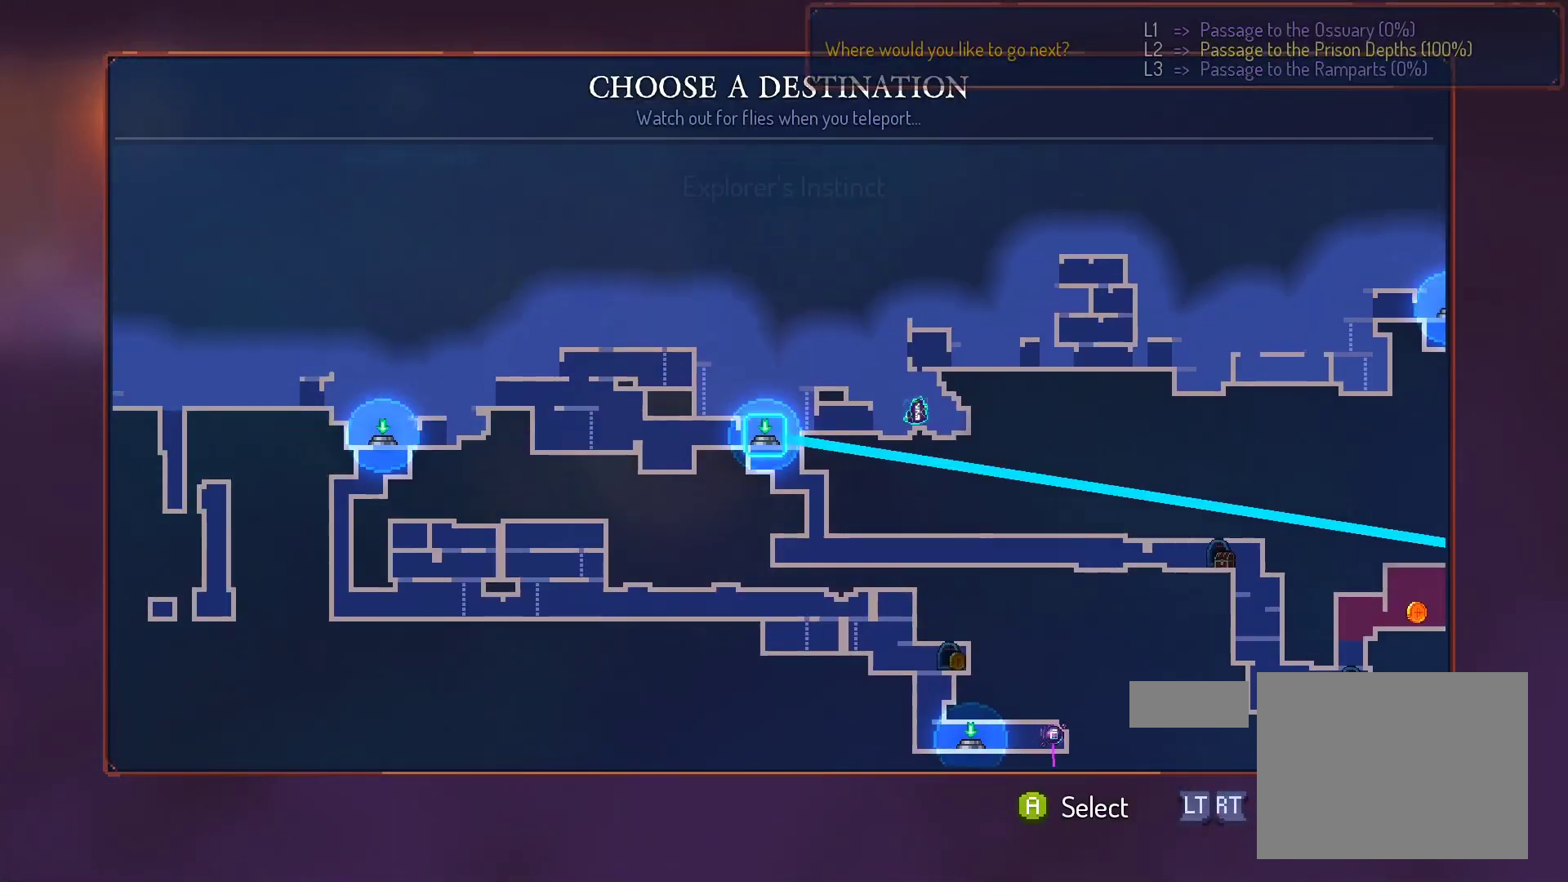
{"buttons": [], "right_stick": "center", "events": [[200, "A", "down"], [400, "A", "up"]]}
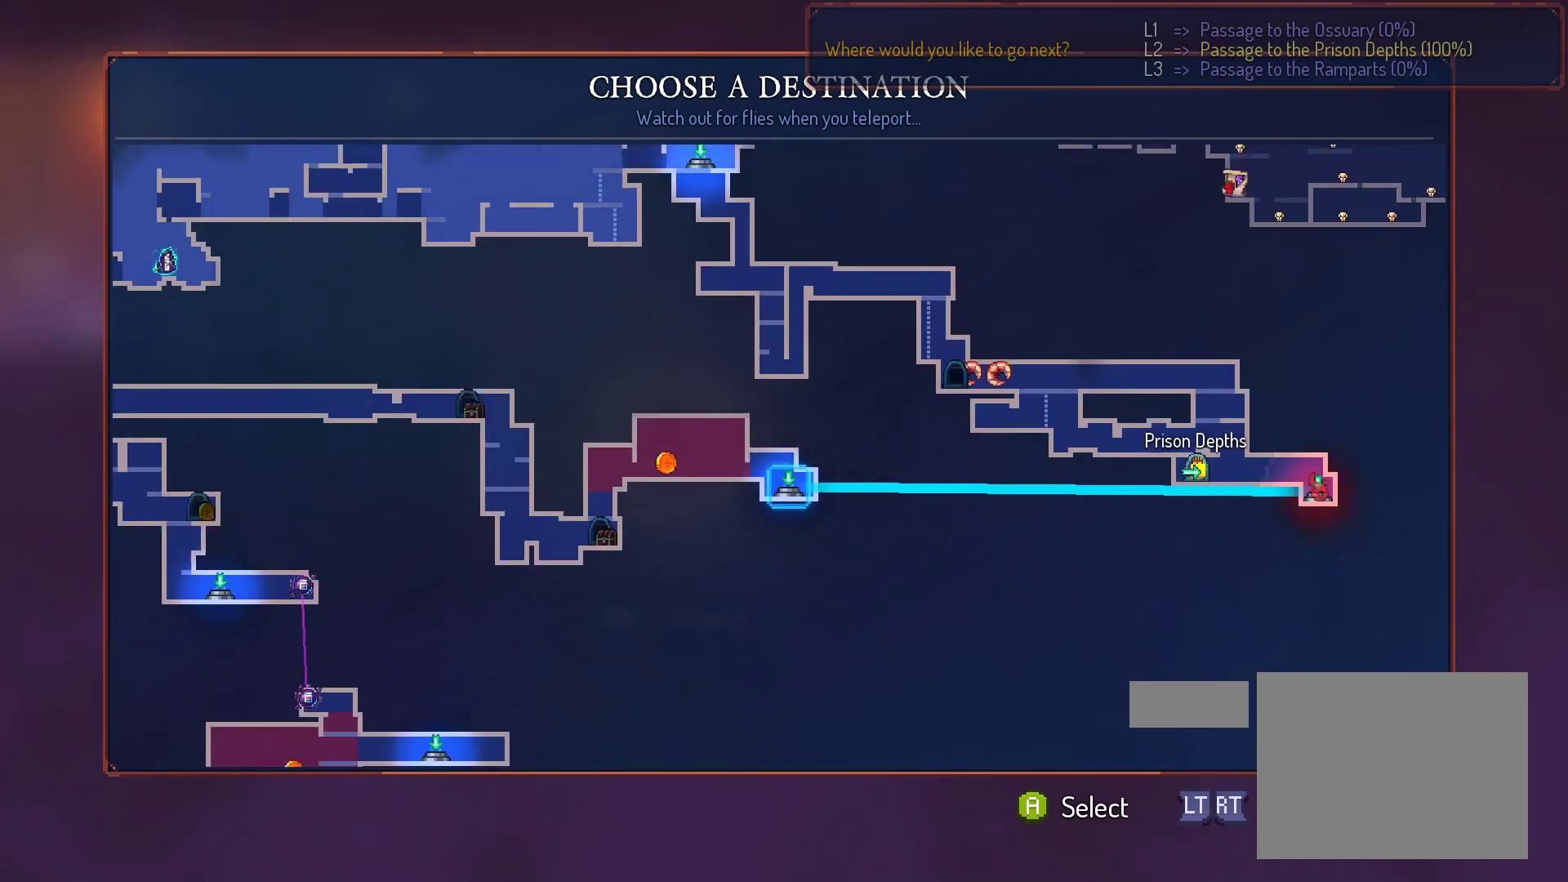
{"buttons": [], "right_stick": "center", "events": []}
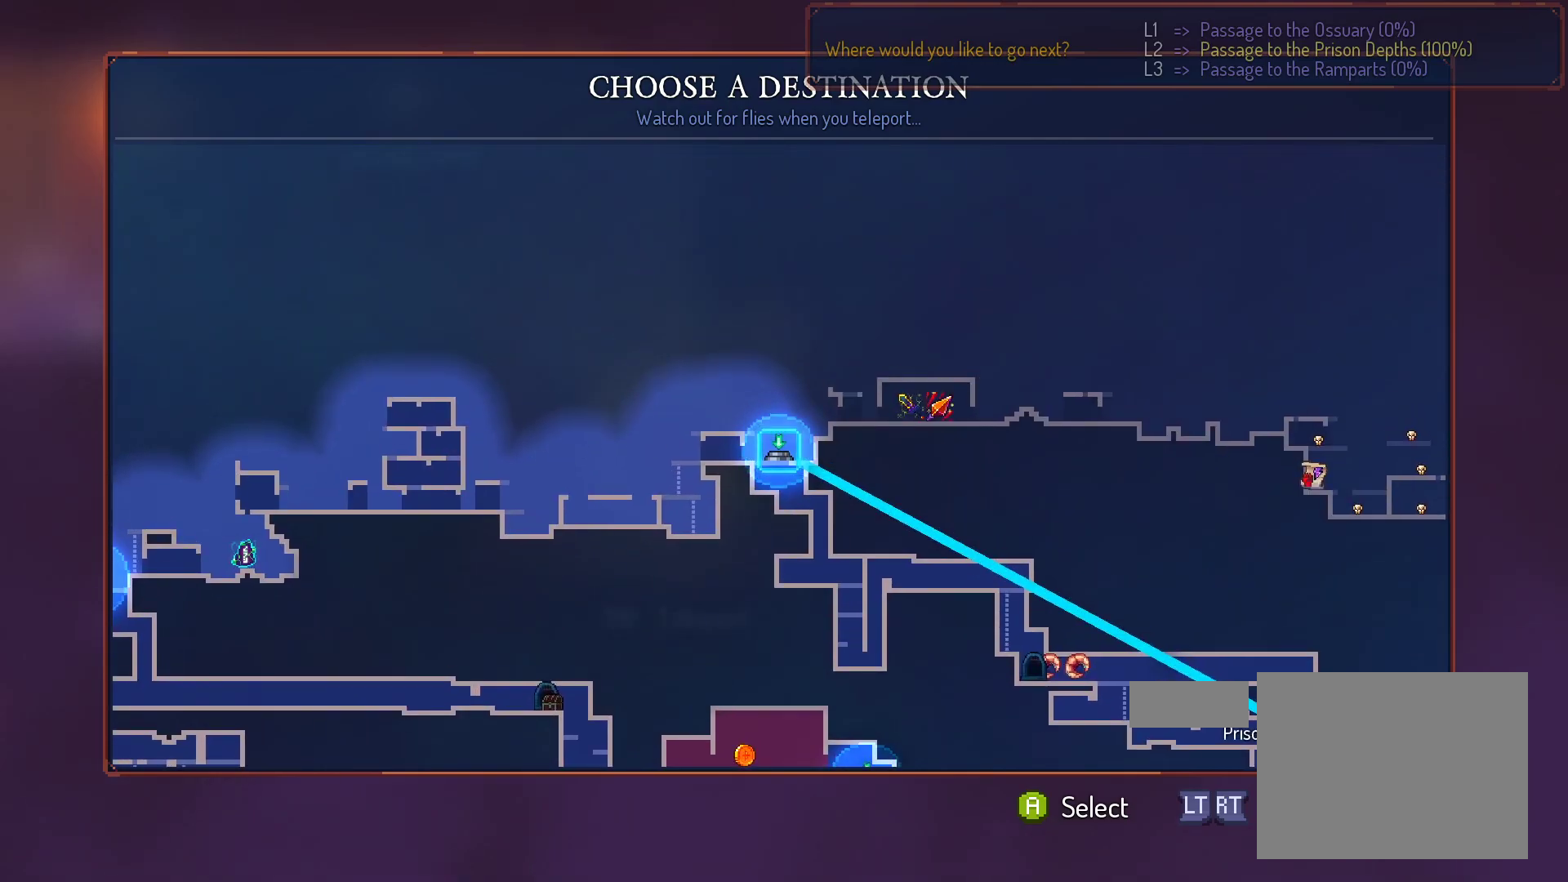
{"buttons": [], "right_stick": "center", "events": []}
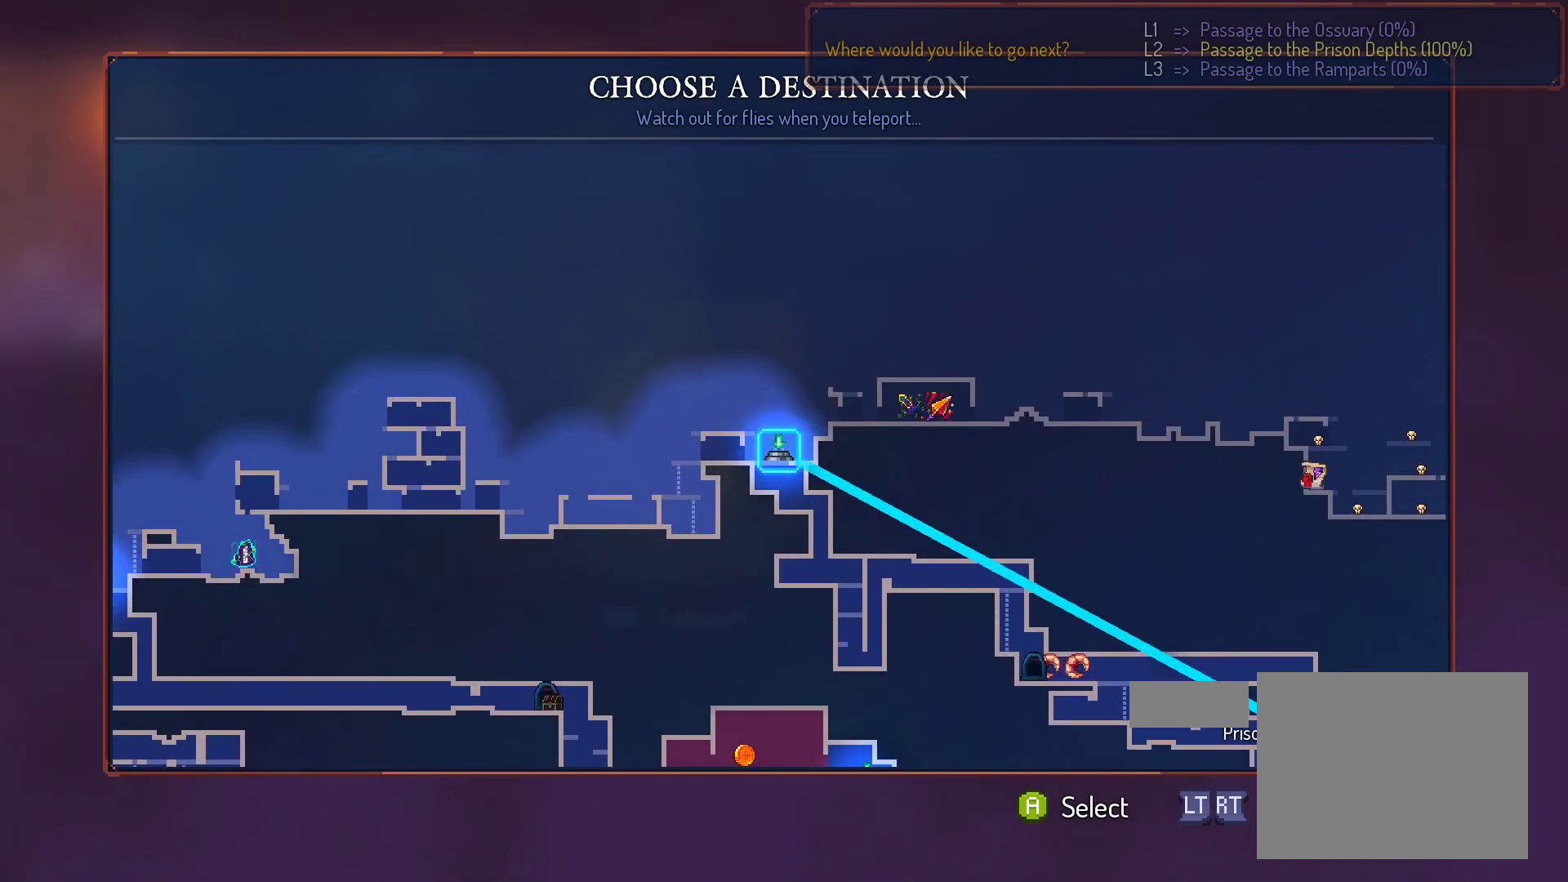
{"buttons": [], "right_stick": "center", "events": []}
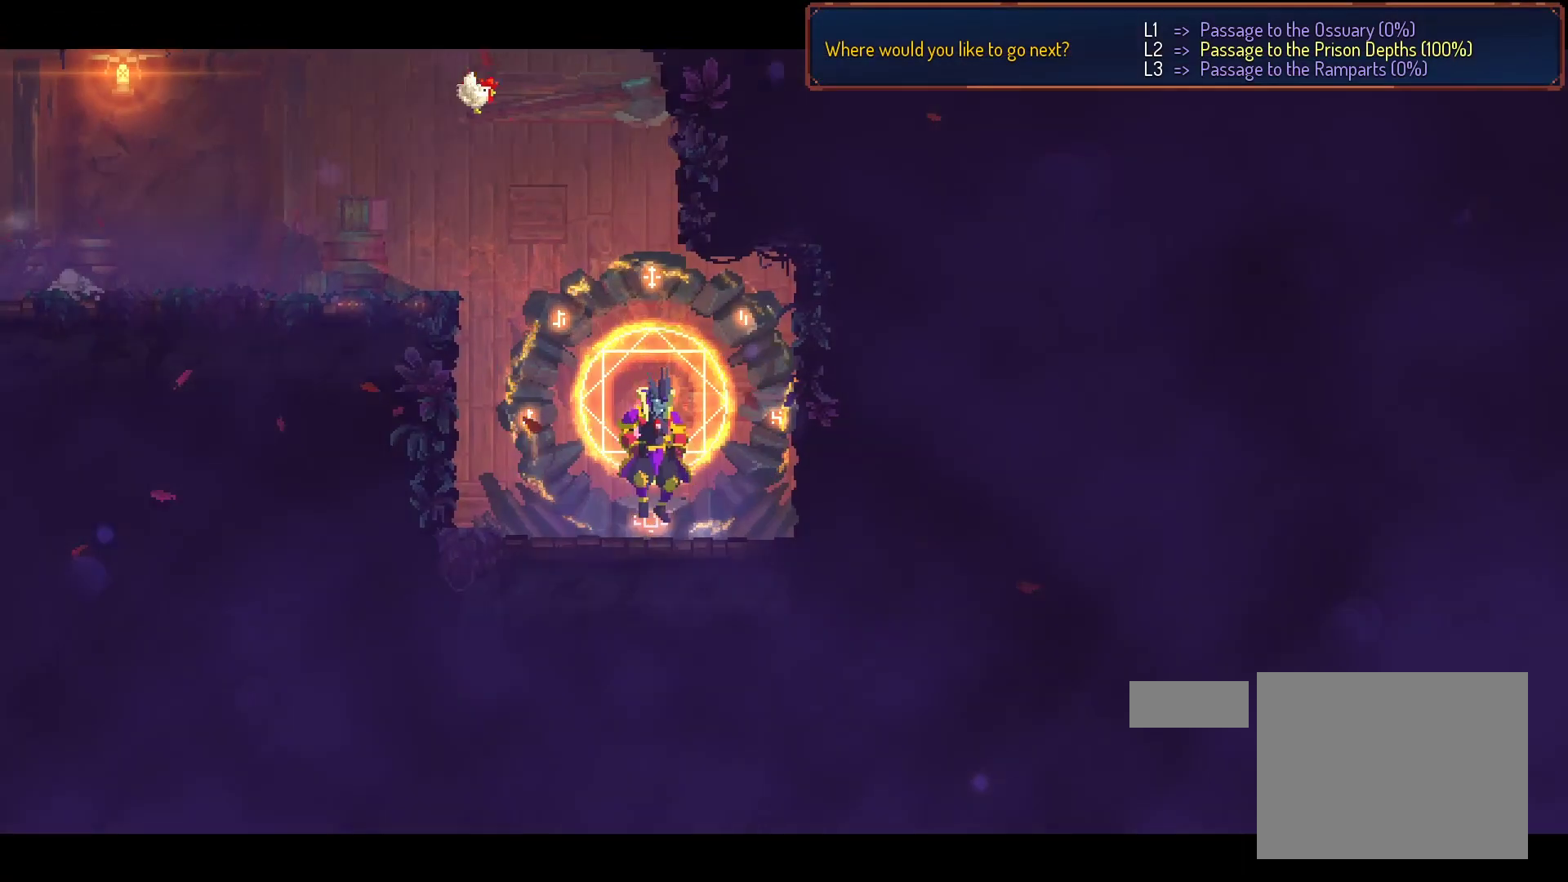
{"buttons": [], "right_stick": "center", "events": []}
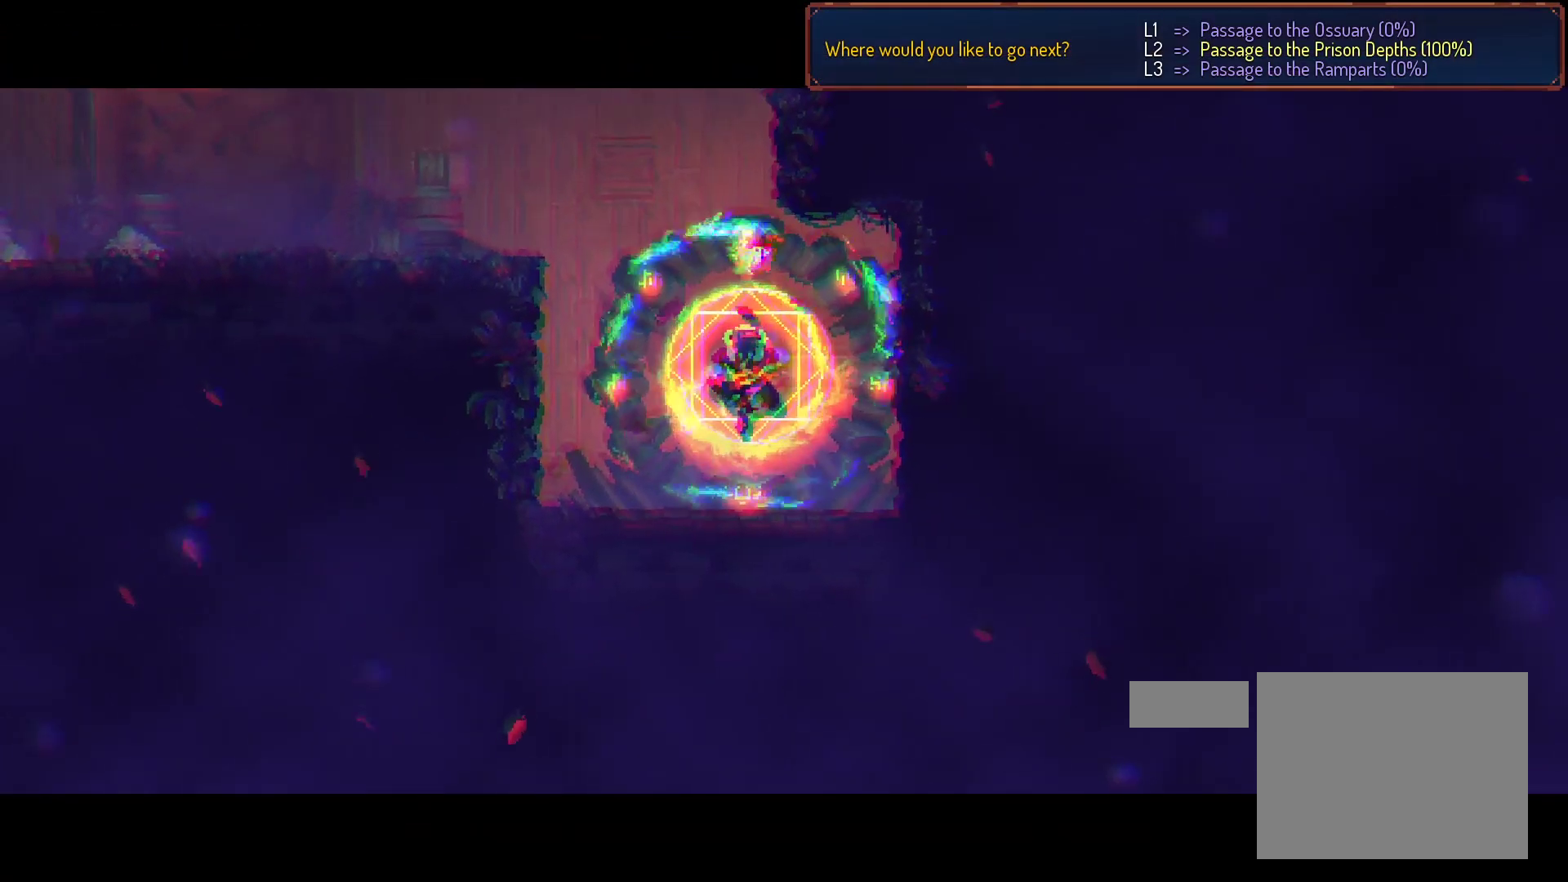
{"buttons": ["A"], "right_stick": "center", "events": [[467, "A", "down"]]}
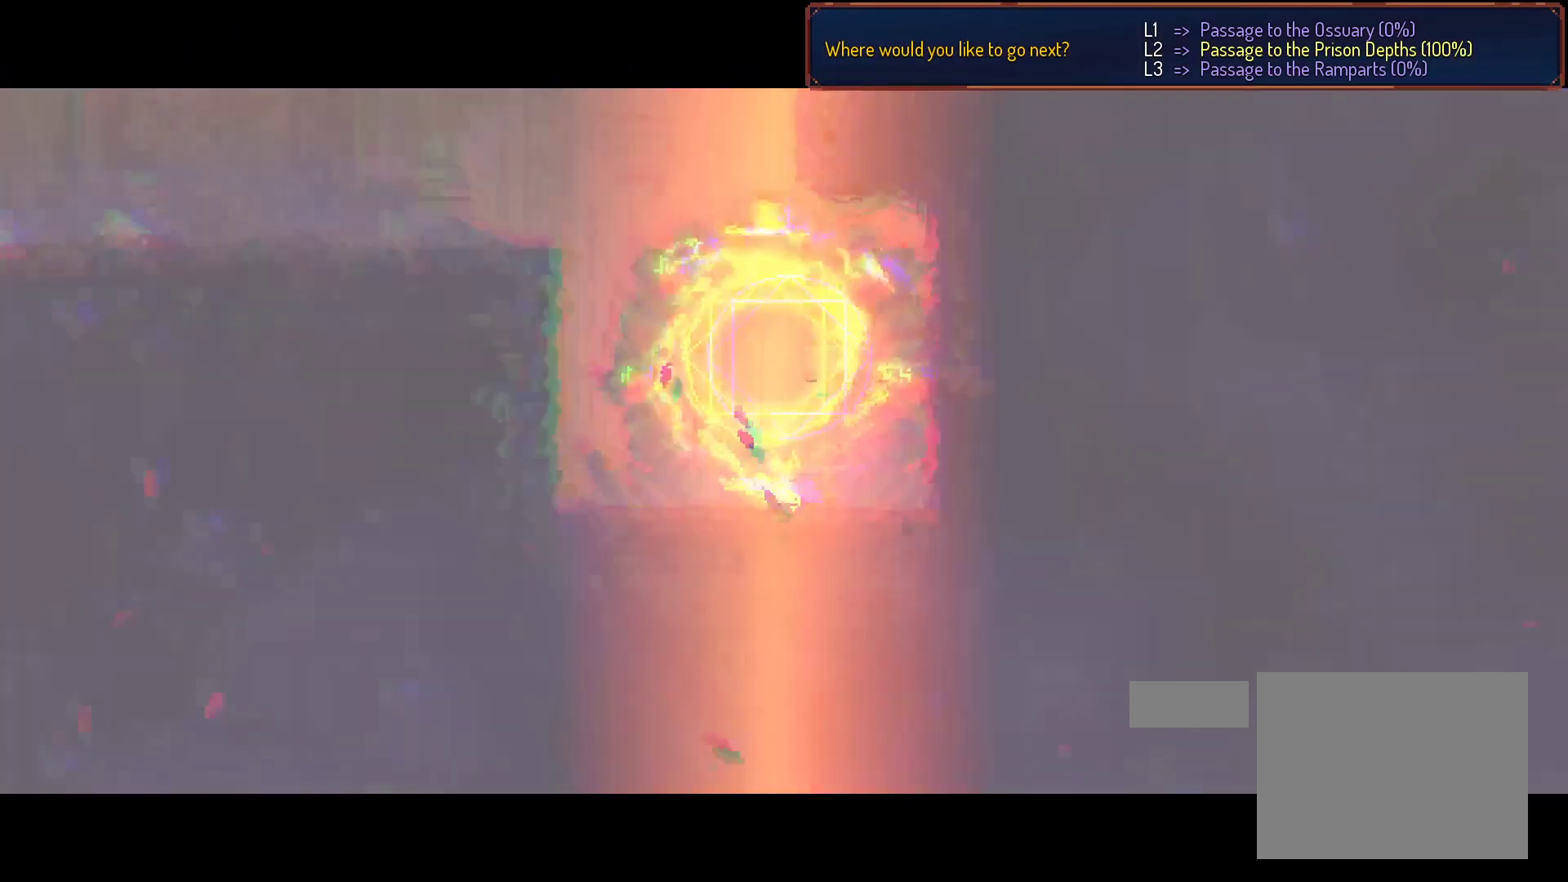
{"buttons": [], "right_stick": "center", "events": [[433, "A", "up"]]}
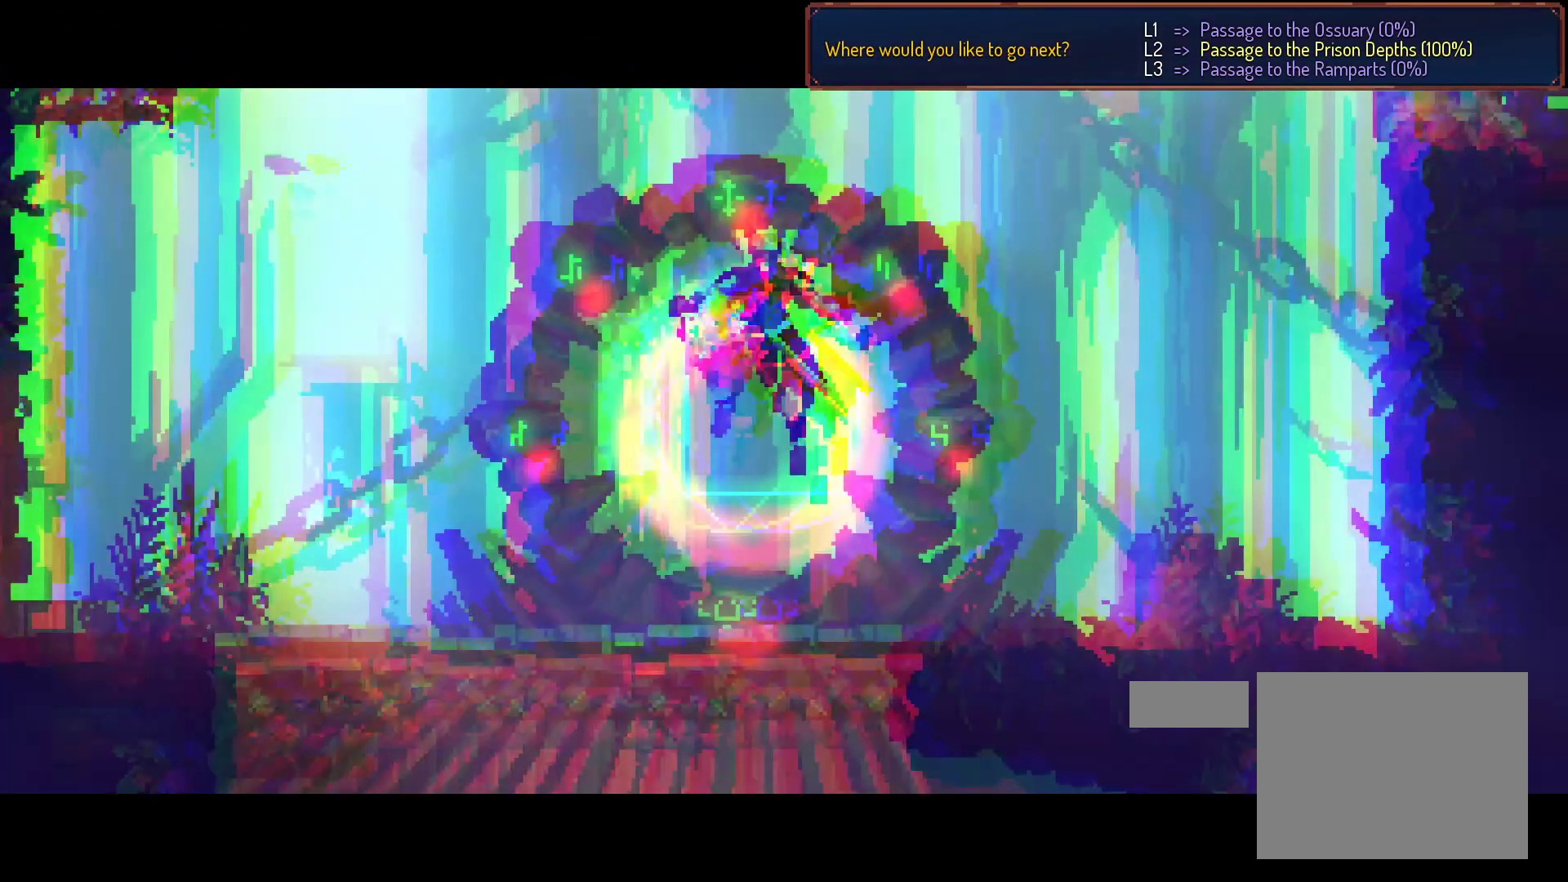
{"buttons": [], "right_stick": "center", "events": []}
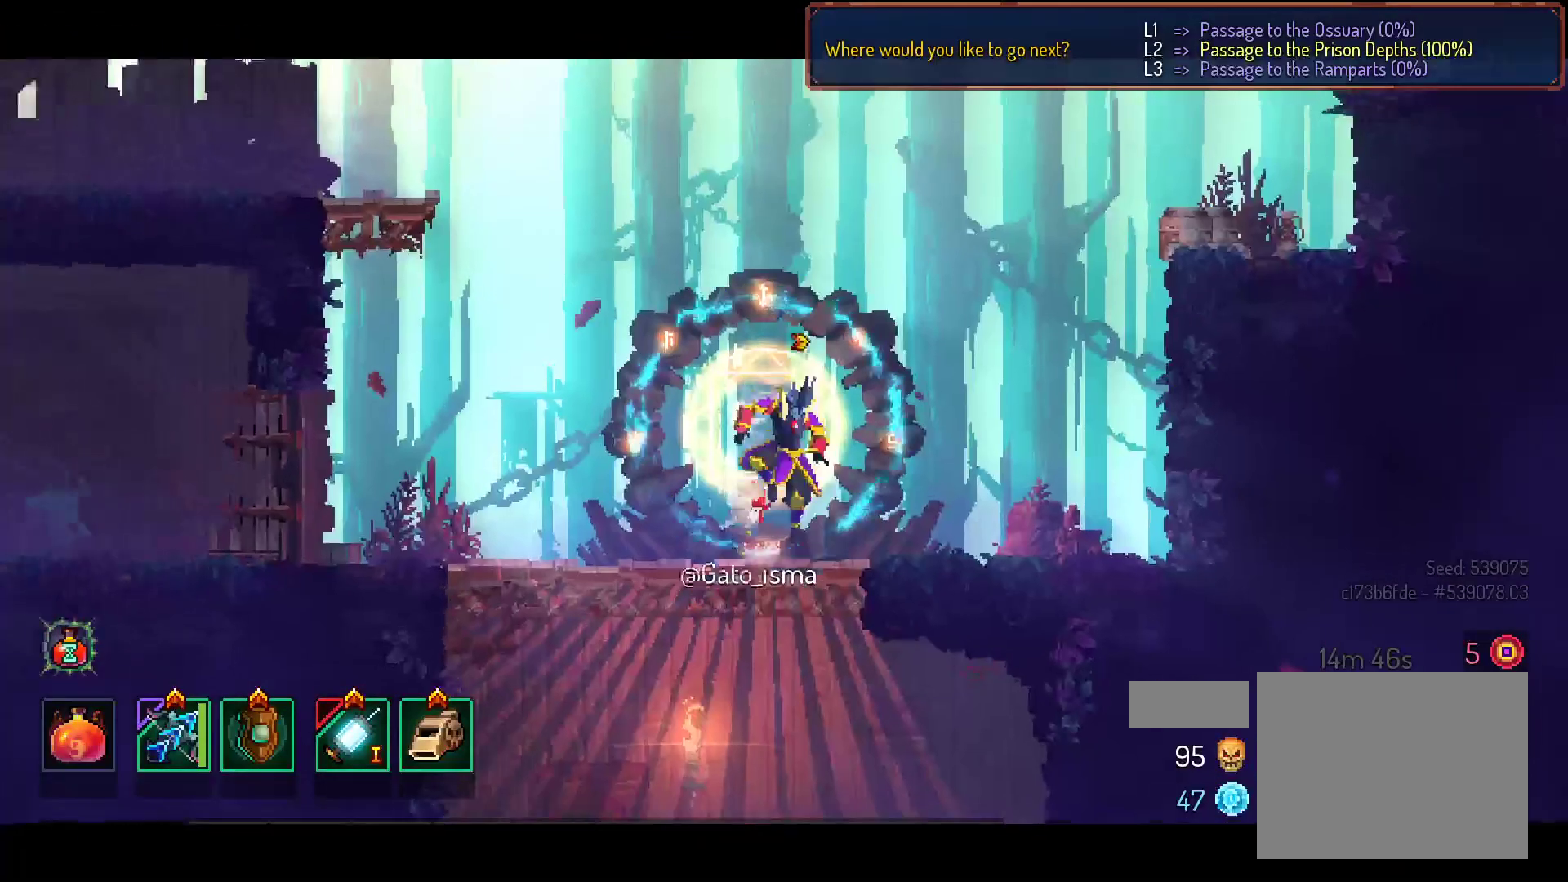
{"buttons": [], "right_stick": "center", "events": []}
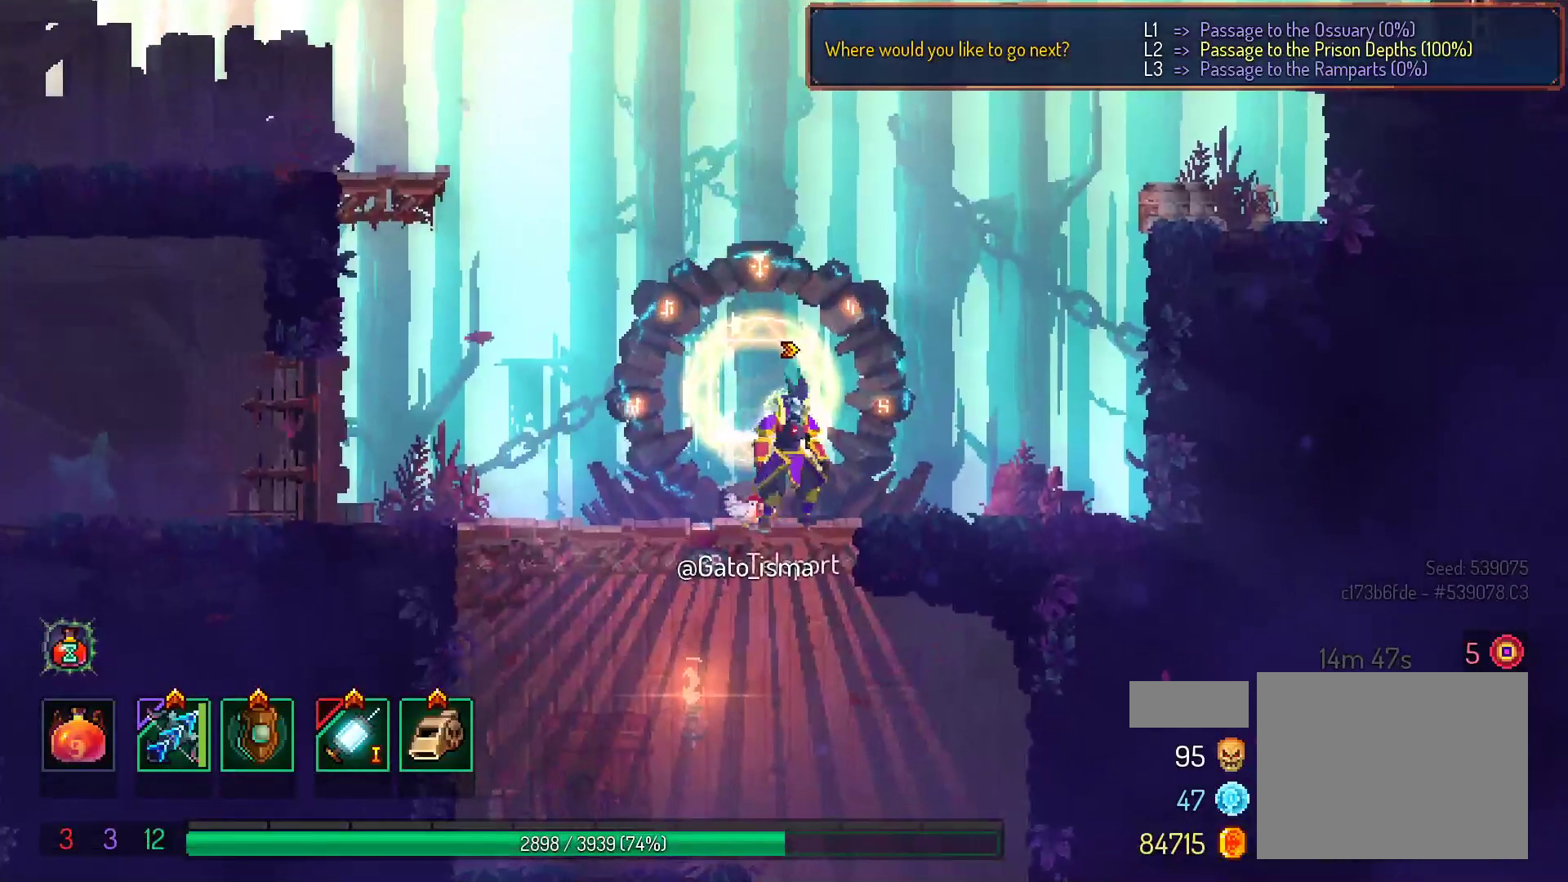
{"buttons": ["A"], "right_stick": "center", "events": [[417, "A", "down"]]}
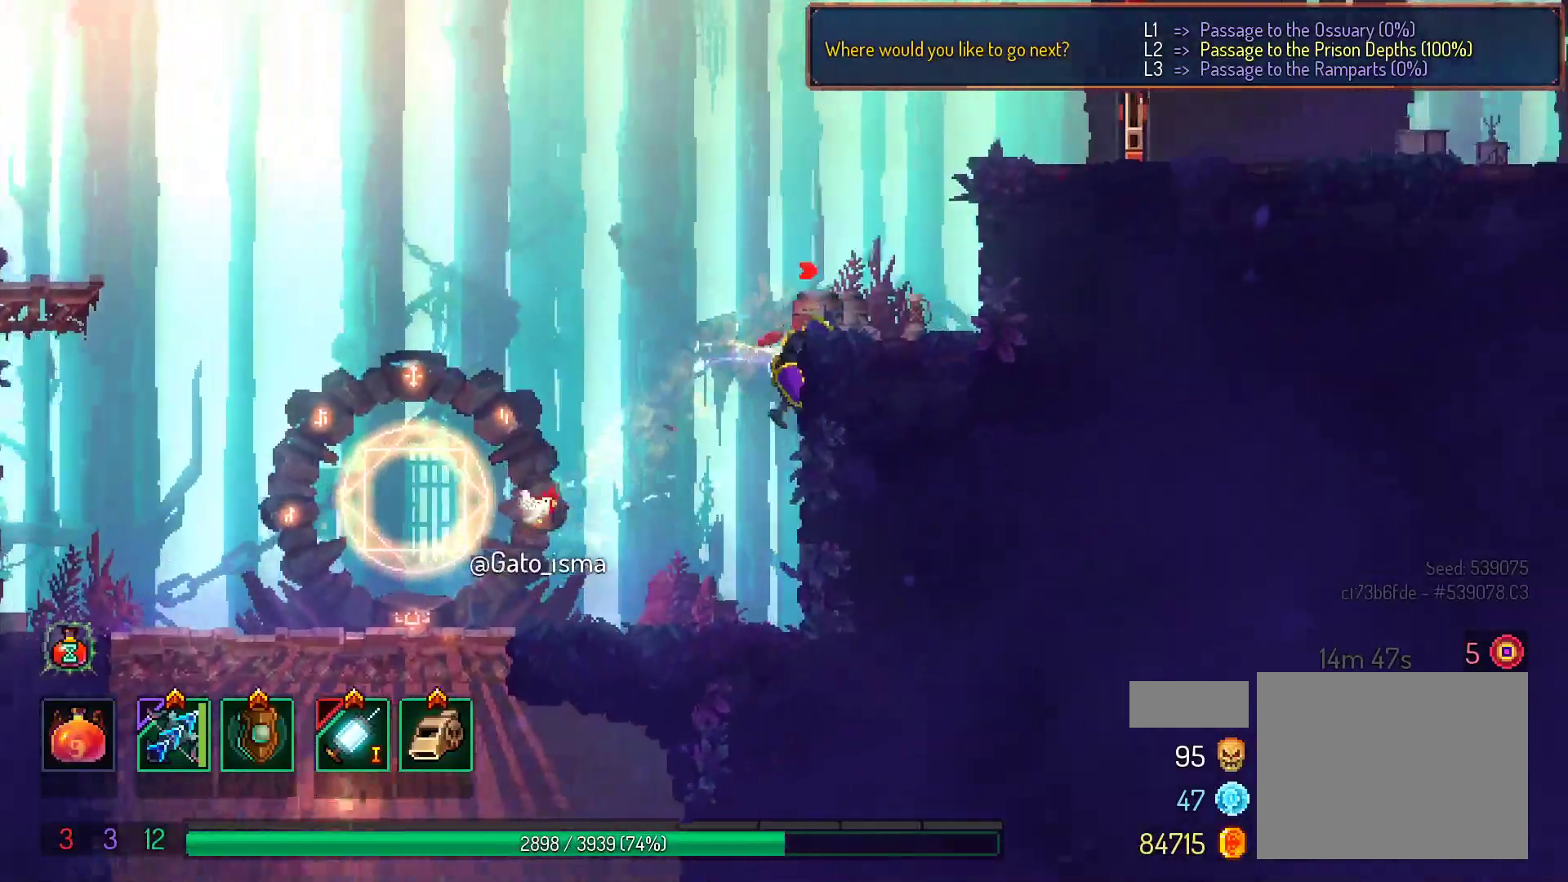
{"buttons": [], "right_stick": "center", "events": [[300, "A", "up"]]}